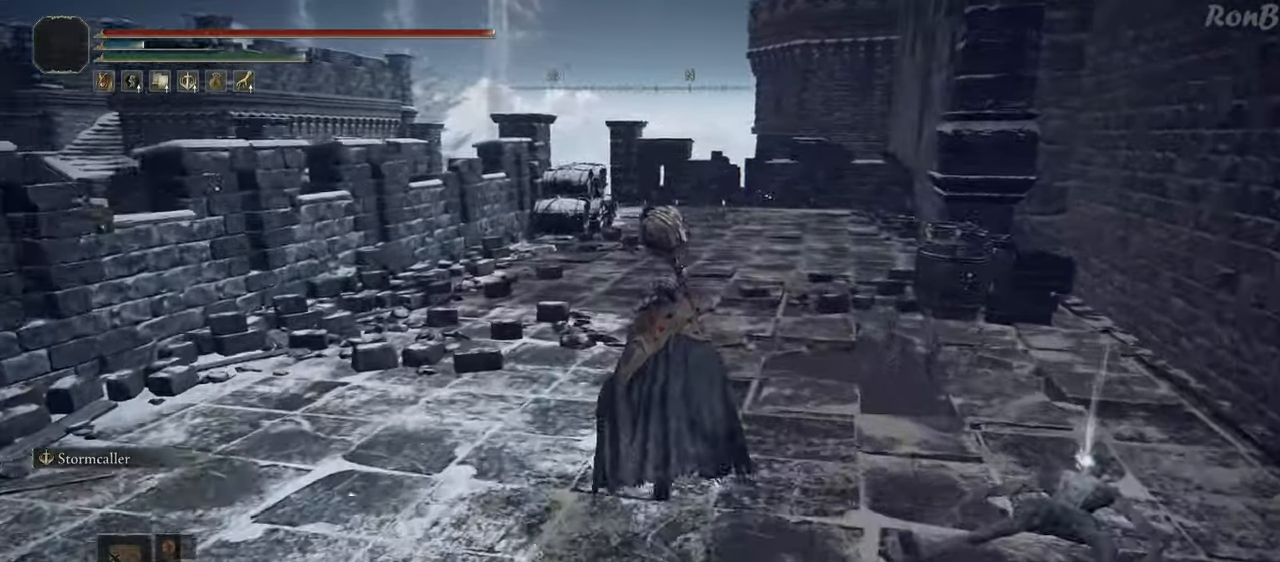
Gameplay with a controller (PlayStation layout); each line is a JSON object with the inputs held at the frame after it. "events" lists button and stick changes between this image and that frame as [ms after this image, input, new state], when the widget could be followed in between.
{"buttons": ["TRIANGLE", "R1"], "left_stick": "right", "right_stick": "center", "events": [[67, "R2", "down"], [117, "R2", "up"], [117, "left_stick", "right"], [200, "R2", "down"], [283, "R2", "up"], [400, "R2", "down"], [483, "R2", "up"], [483, "TRIANGLE", "down"]]}
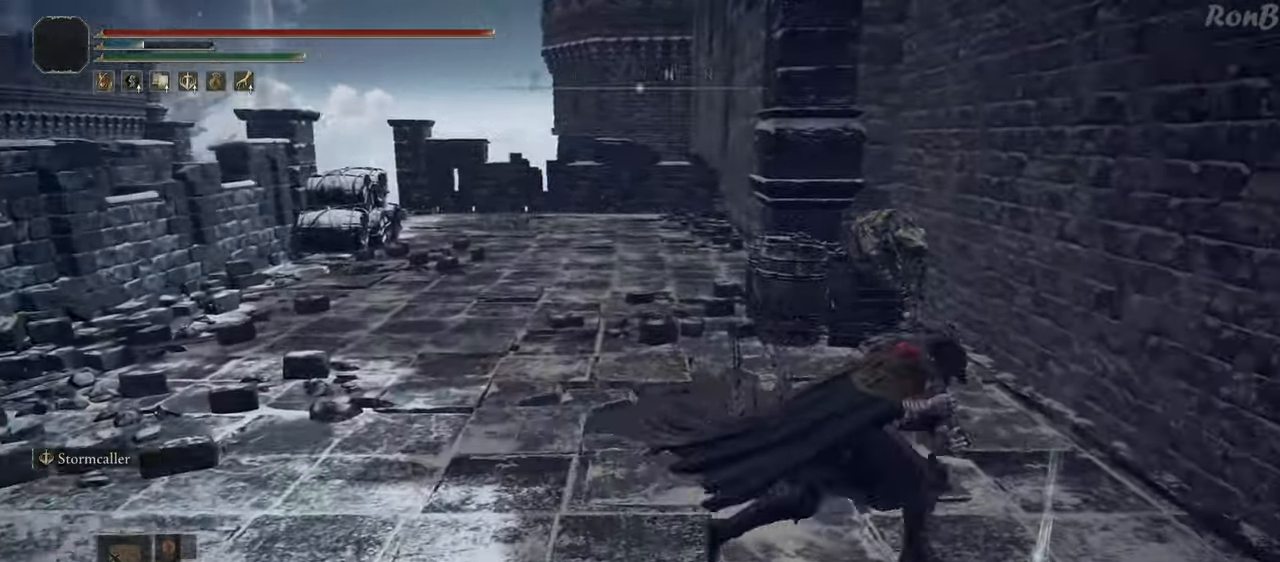
{"buttons": ["TRIANGLE", "R1"], "left_stick": "up-left", "right_stick": "center", "events": [[67, "TRIANGLE", "up"], [133, "TRIANGLE", "down"], [150, "left_stick", "up"], [217, "R2", "down"], [217, "left_stick", "up-left"], [233, "TRIANGLE", "up"], [283, "R2", "up"], [283, "TRIANGLE", "down"], [383, "R2", "down"], [383, "TRIANGLE", "up"], [450, "TRIANGLE", "down"], [467, "R2", "up"]]}
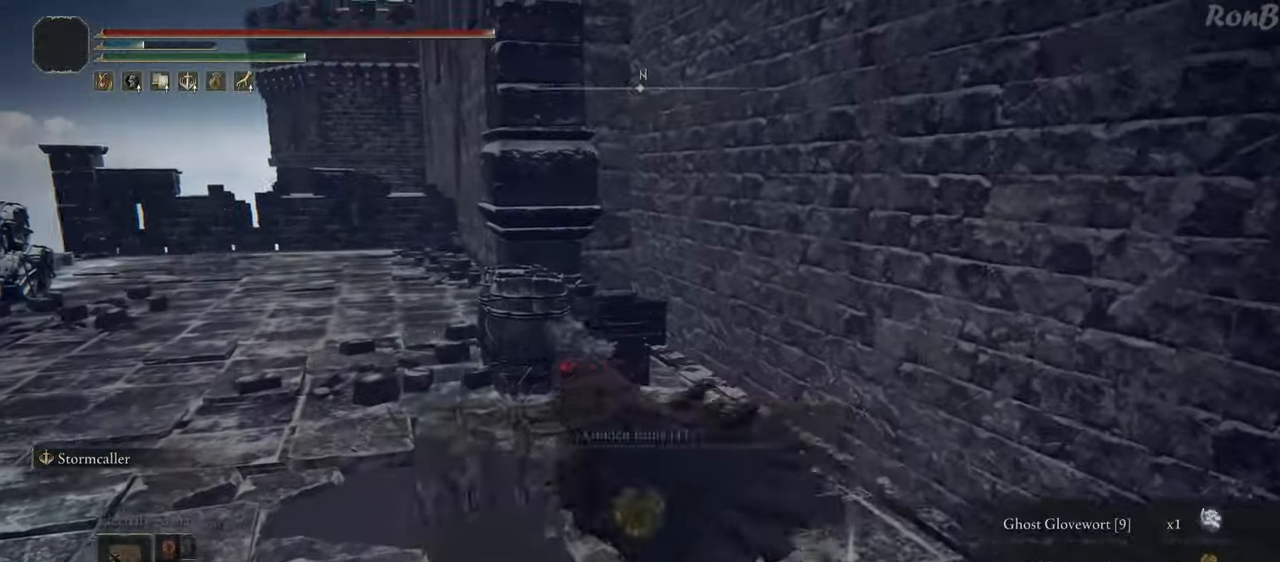
{"buttons": ["R1", "R2"], "left_stick": "up-left", "right_stick": "center", "events": [[250, "TRIANGLE", "up"], [333, "TRIANGLE", "down"], [417, "TRIANGLE", "up"], [450, "R2", "down"]]}
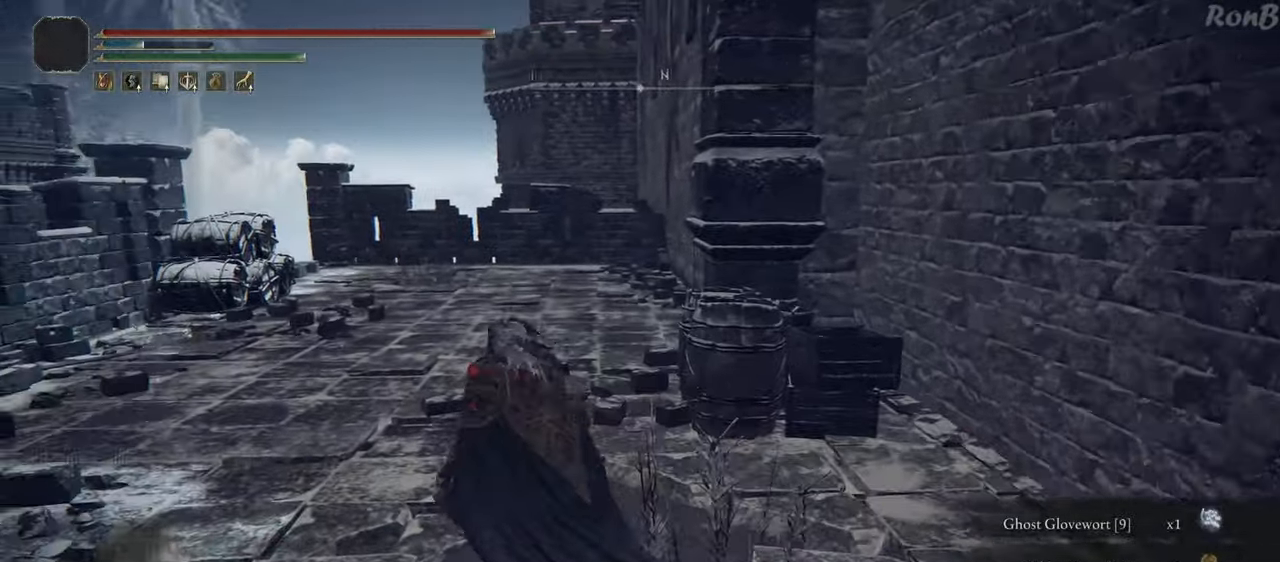
{"buttons": ["R1"], "left_stick": "up", "right_stick": "center", "events": [[17, "R2", "up"], [67, "R2", "down"], [150, "left_stick", "up"], [167, "R2", "up"], [217, "R2", "down"], [217, "right_stick", "down-left"], [350, "right_stick", "center"], [500, "R2", "up"]]}
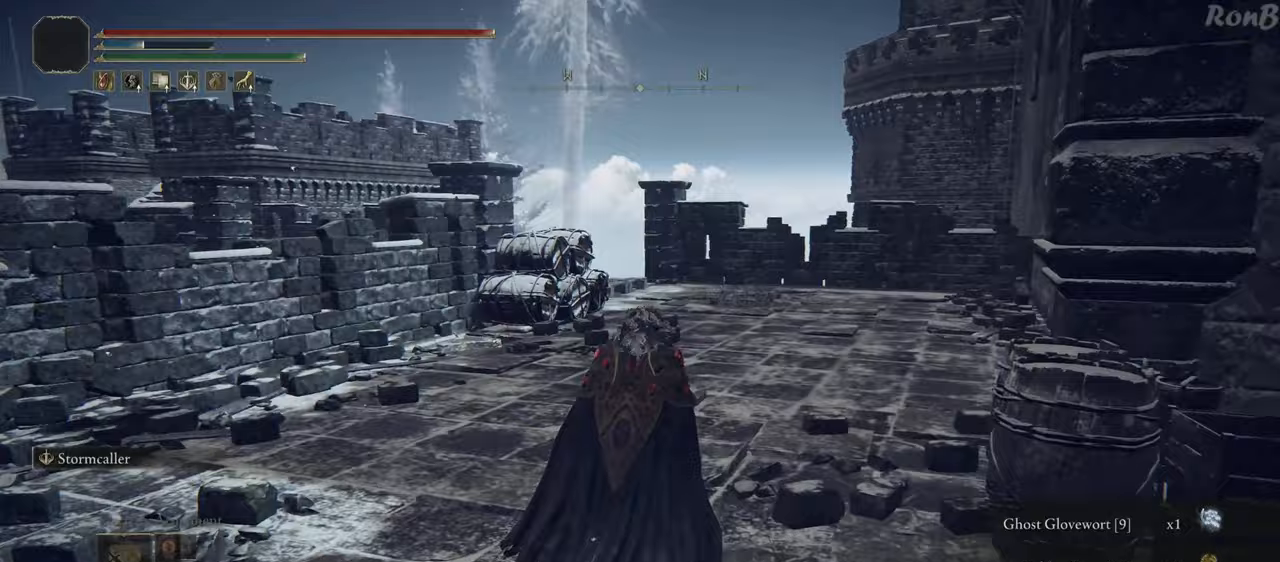
{"buttons": ["R1"], "left_stick": "up-right", "right_stick": "center", "events": [[200, "right_stick", "down-left"], [267, "R2", "down"], [300, "left_stick", "up-right"], [417, "R2", "up"], [483, "right_stick", "center"]]}
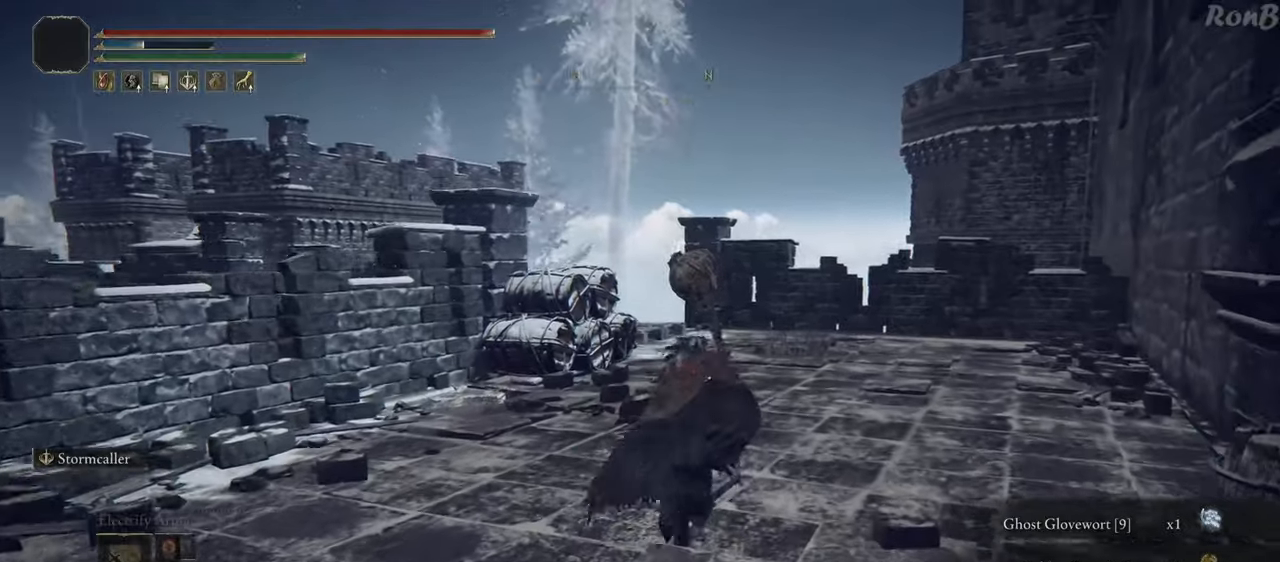
{"buttons": ["R1", "R2"], "left_stick": "up", "right_stick": "down-left", "events": [[150, "right_stick", "down-left"], [317, "DPAD_RIGHT", "down"], [433, "DPAD_RIGHT", "up"], [467, "R2", "down"], [483, "left_stick", "up"]]}
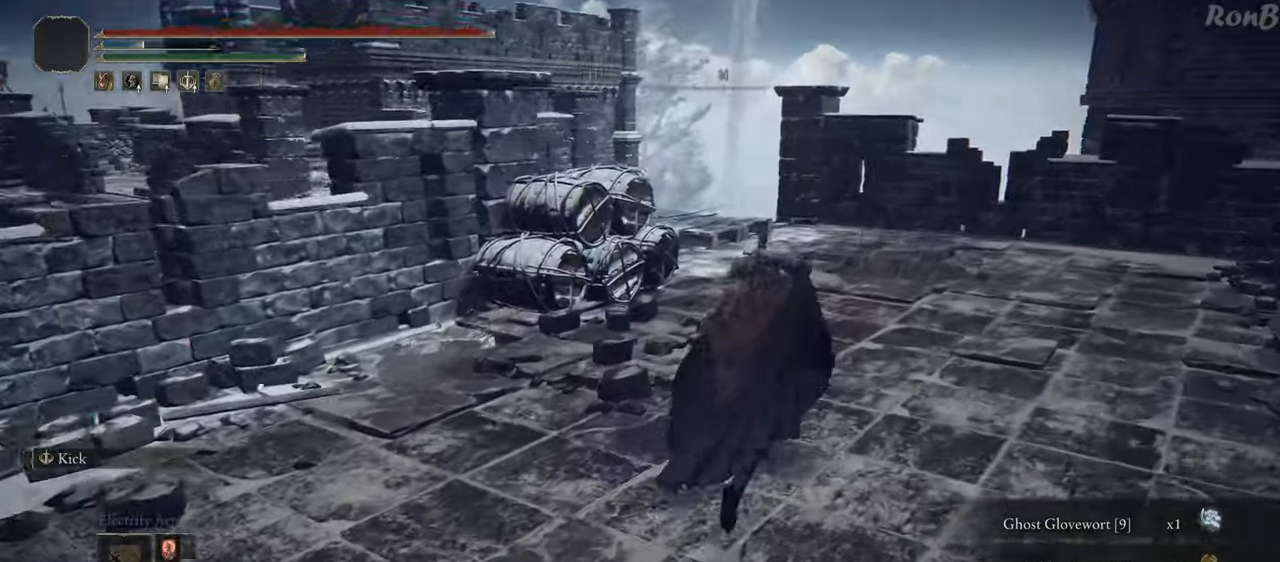
{"buttons": ["R1"], "left_stick": "up-left", "right_stick": "left", "events": [[17, "R2", "up"], [83, "left_stick", "up-left"], [183, "left_stick", "left"], [267, "R2", "down"], [283, "left_stick", "up-left"], [317, "R2", "up"], [483, "right_stick", "left"]]}
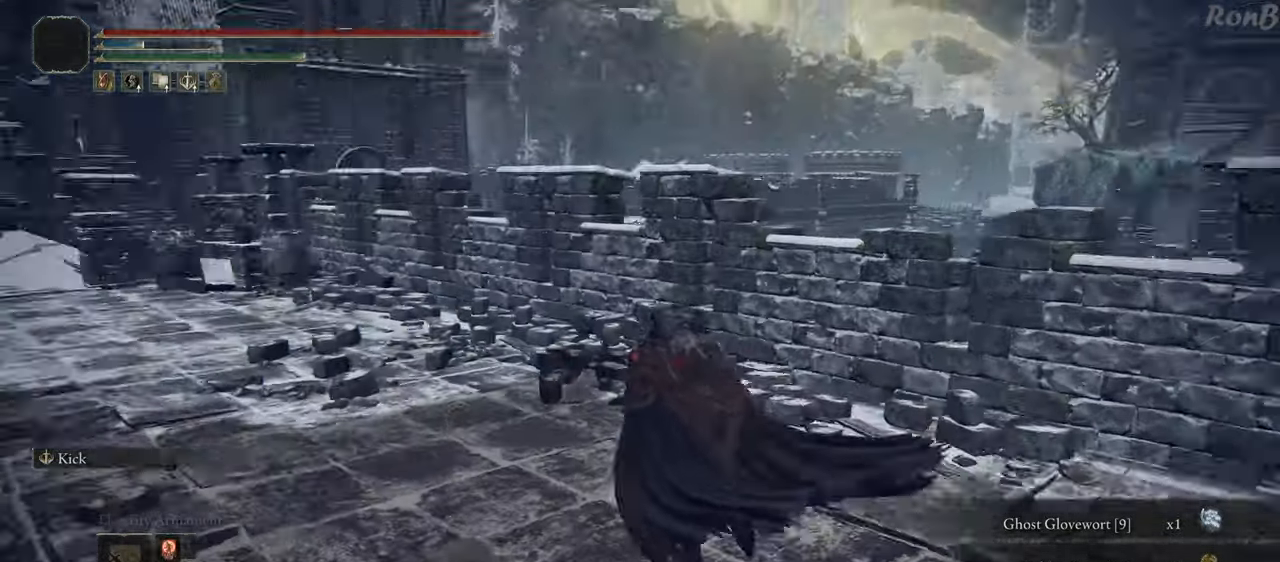
{"buttons": ["R1"], "left_stick": "up", "right_stick": "center", "events": [[267, "left_stick", "up"], [300, "right_stick", "center"]]}
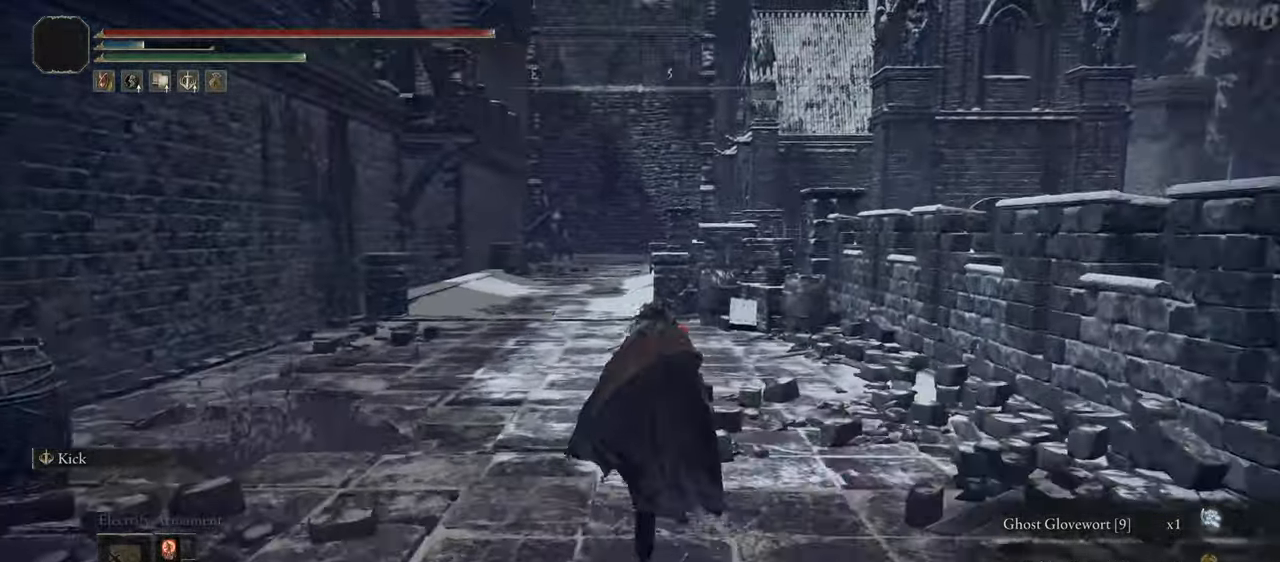
{"buttons": ["R1"], "left_stick": "up", "right_stick": "down-left", "events": [[33, "R2", "down"], [83, "R2", "up"], [183, "DPAD_RIGHT", "down"], [250, "R2", "down"], [317, "DPAD_RIGHT", "up"], [350, "R2", "up"], [467, "right_stick", "down-left"]]}
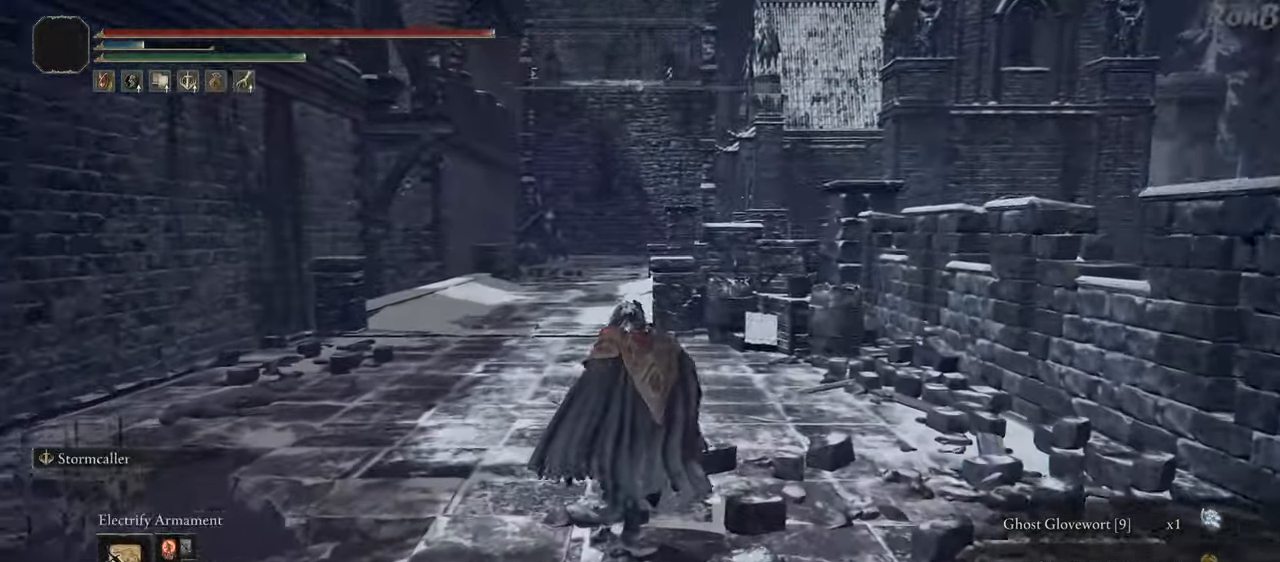
{"buttons": ["R1", "R2"], "left_stick": "up", "right_stick": "center", "events": [[67, "R2", "down"], [217, "R2", "up"], [217, "right_stick", "center"], [400, "R2", "down"]]}
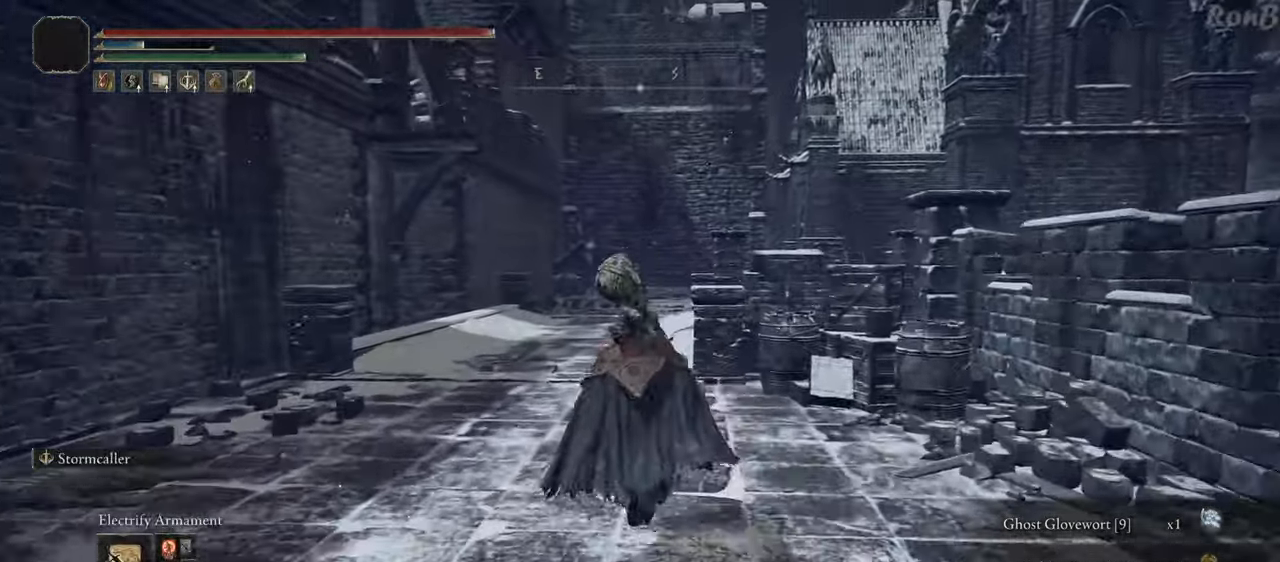
{"buttons": ["R1"], "left_stick": "up", "right_stick": "down", "events": [[83, "R2", "up"], [133, "R2", "down"], [383, "right_stick", "down"], [450, "R2", "up"]]}
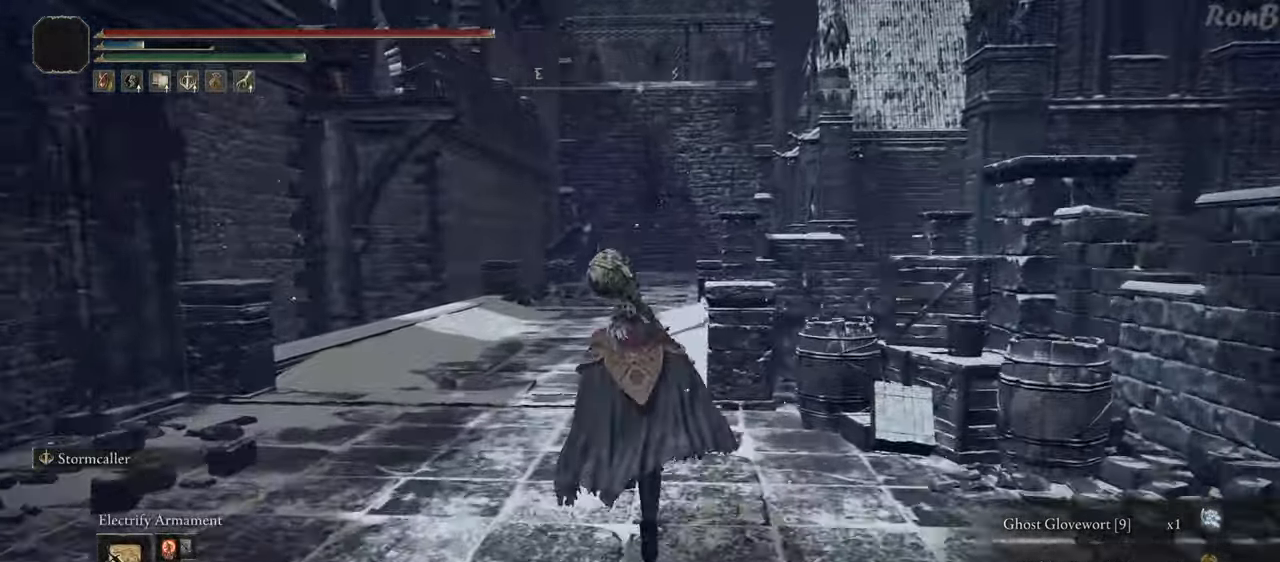
{"buttons": ["R1"], "left_stick": "up", "right_stick": "center", "events": [[150, "R2", "down"], [233, "R2", "up"], [250, "R2", "down"], [383, "right_stick", "center"], [483, "R2", "up"]]}
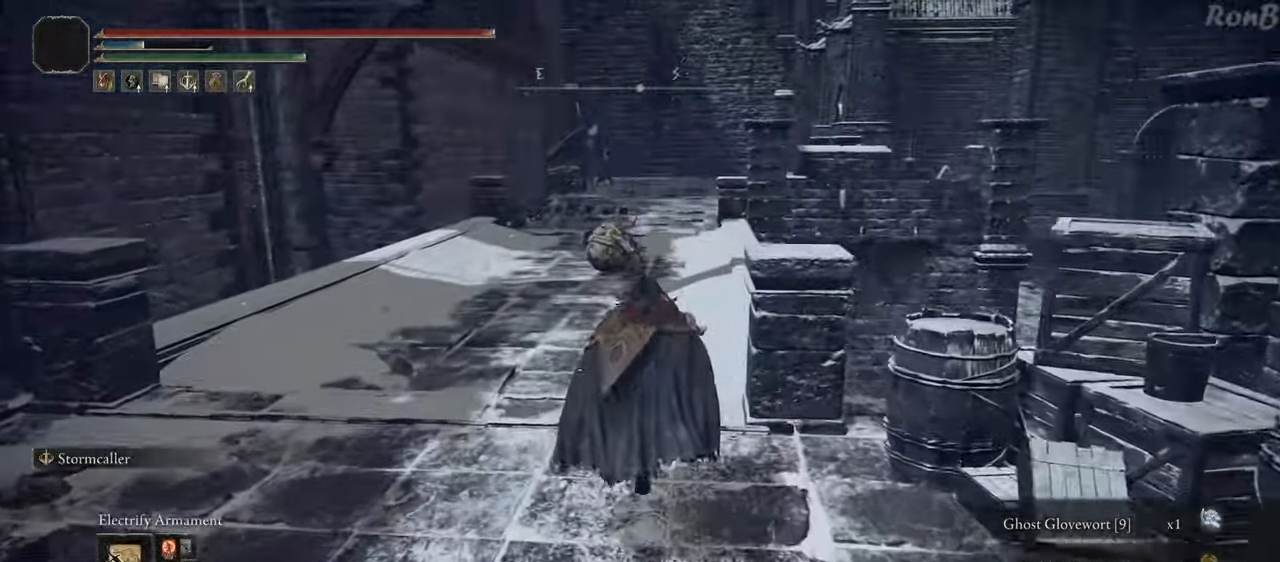
{"buttons": ["R1", "R2"], "left_stick": "up", "right_stick": "center", "events": [[17, "R2", "down"], [100, "R2", "up"], [333, "R2", "down"]]}